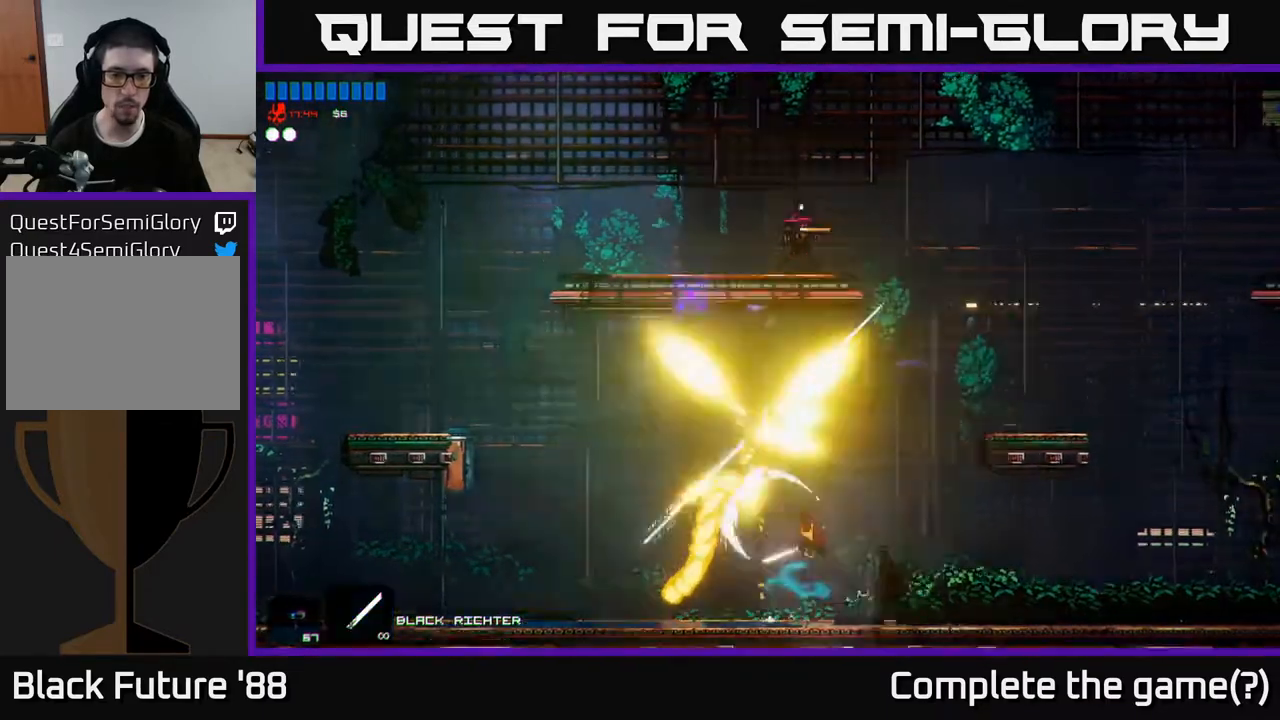
Gameplay with a controller (Xbox layout); each line is a JSON object with the inputs held at the frame after it. "events" lists button and stick changes between this image and that frame as [ms after this image, input, new state], when the widget could be followed in between.
{"buttons": [], "left_stick": "left", "right_stick": "up-left", "events": [[117, "R2", "up"], [183, "left_stick", "up-right"], [400, "left_stick", "left"]]}
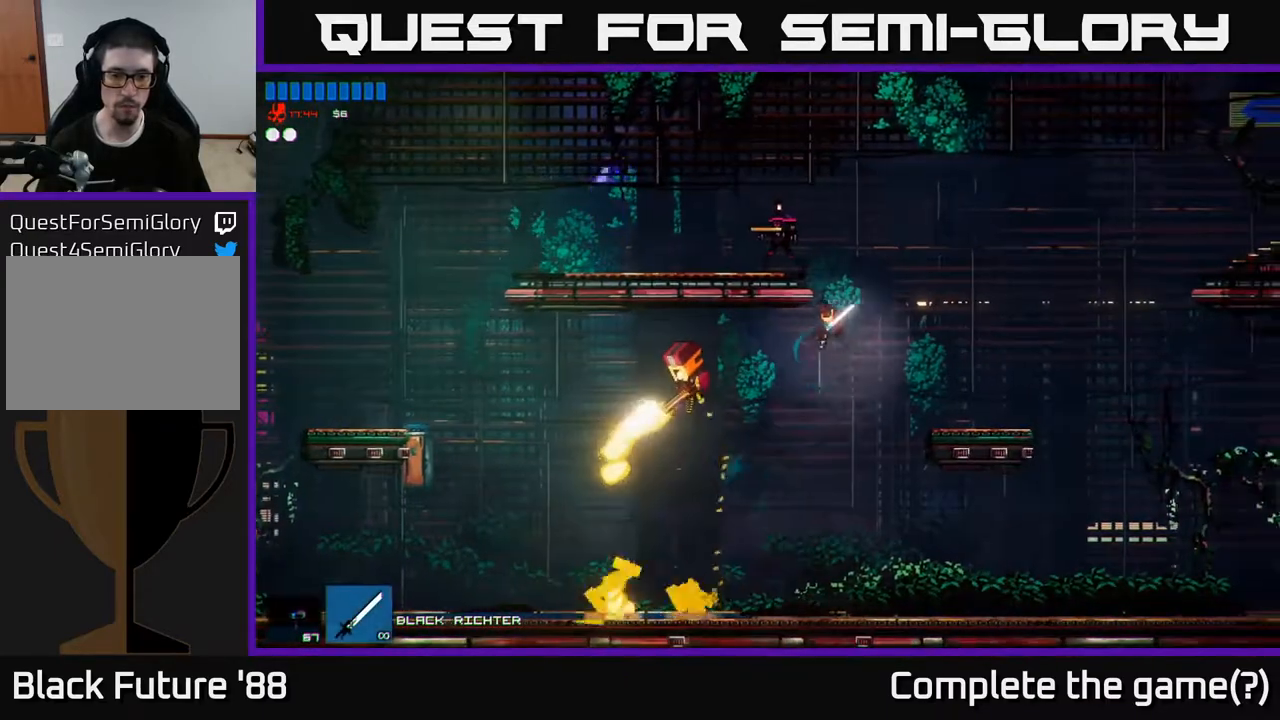
{"buttons": [], "left_stick": "right", "right_stick": "up-left", "events": [[183, "R2", "down"], [283, "left_stick", "right"], [367, "R2", "up"]]}
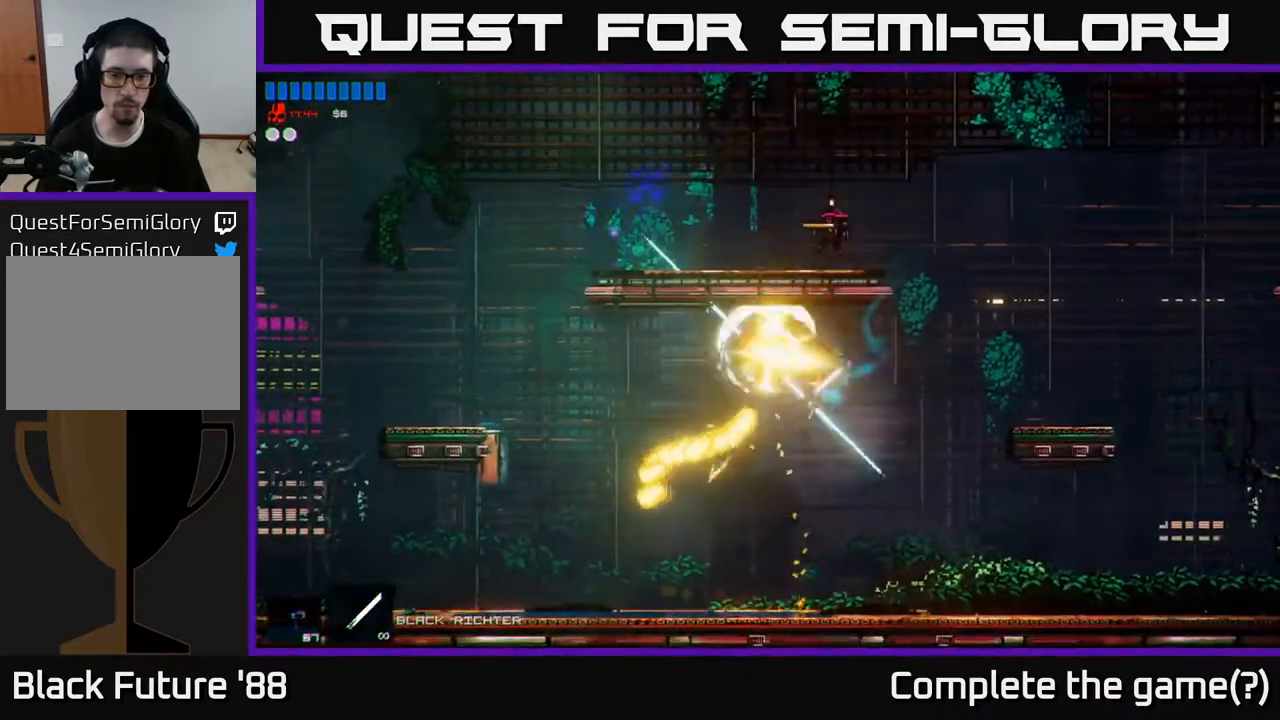
{"buttons": ["A"], "left_stick": "center", "right_stick": "up-left", "events": [[200, "left_stick", "center"], [483, "A", "down"]]}
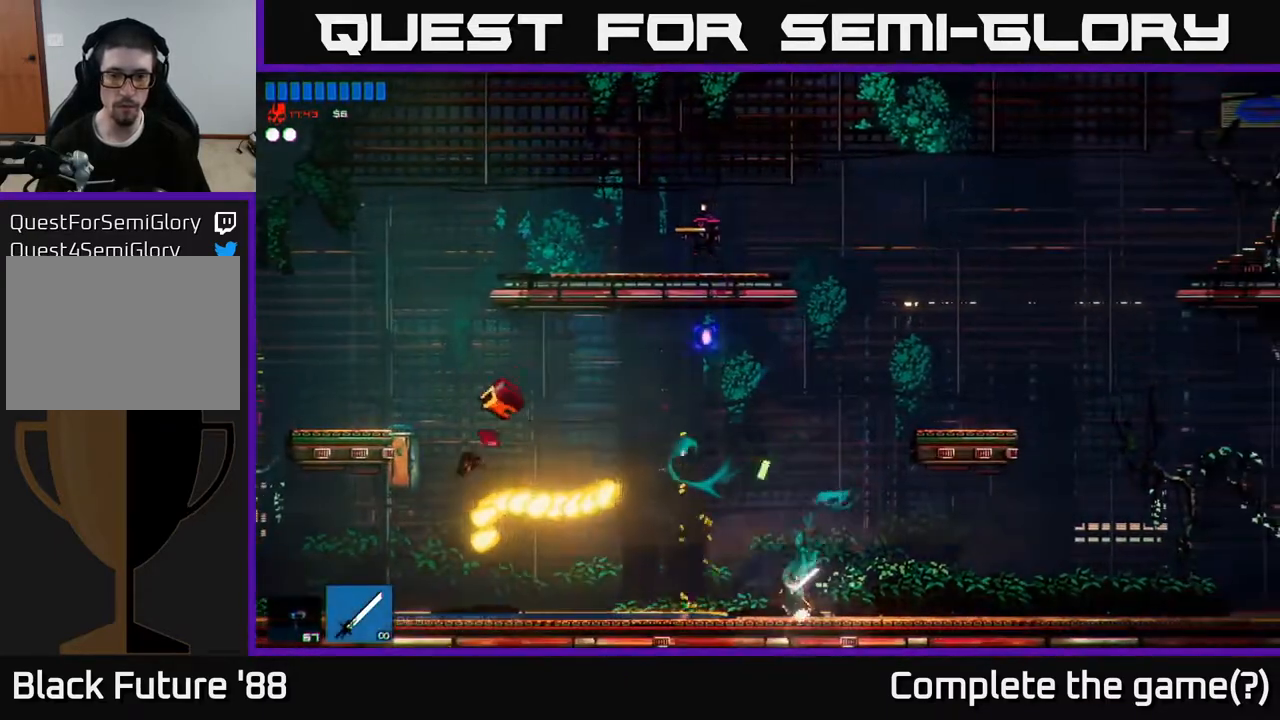
{"buttons": [], "left_stick": "right", "right_stick": "up-left", "events": [[400, "A", "up"], [400, "left_stick", "right"]]}
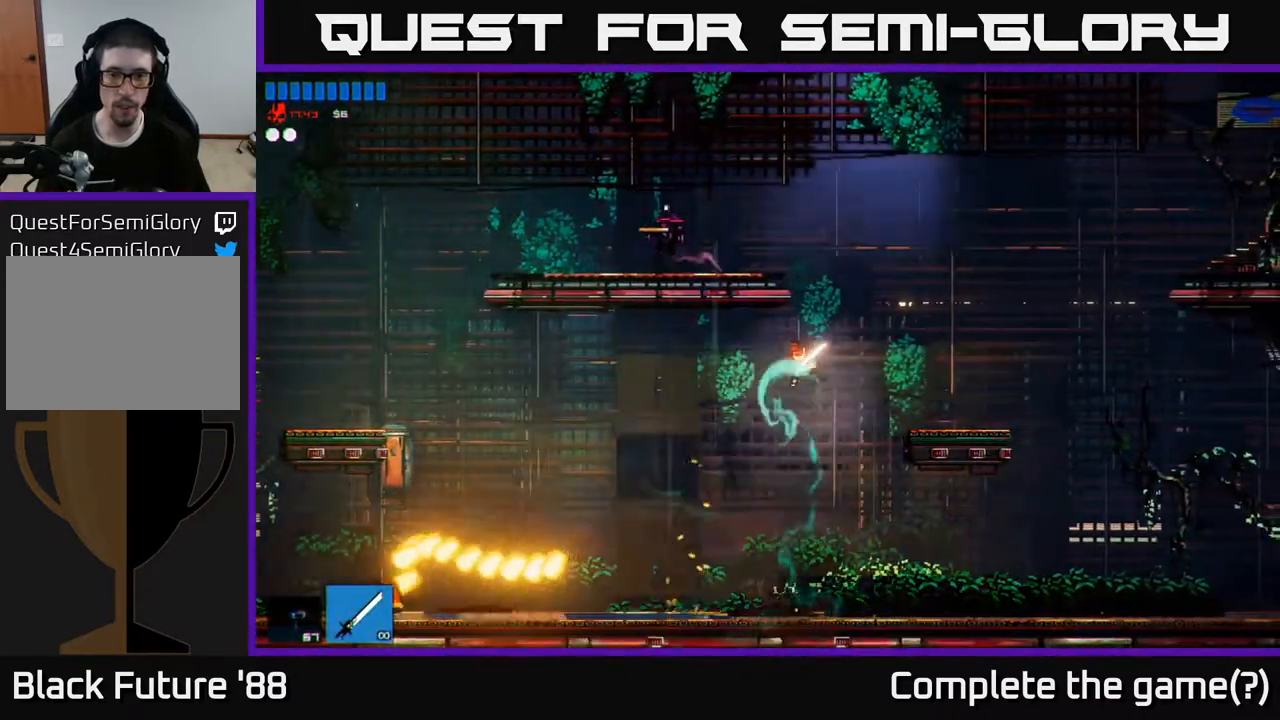
{"buttons": ["A", "R2"], "left_stick": "up-left", "right_stick": "left", "events": [[50, "A", "down"], [83, "left_stick", "up-left"], [450, "R2", "down"], [467, "right_stick", "left"]]}
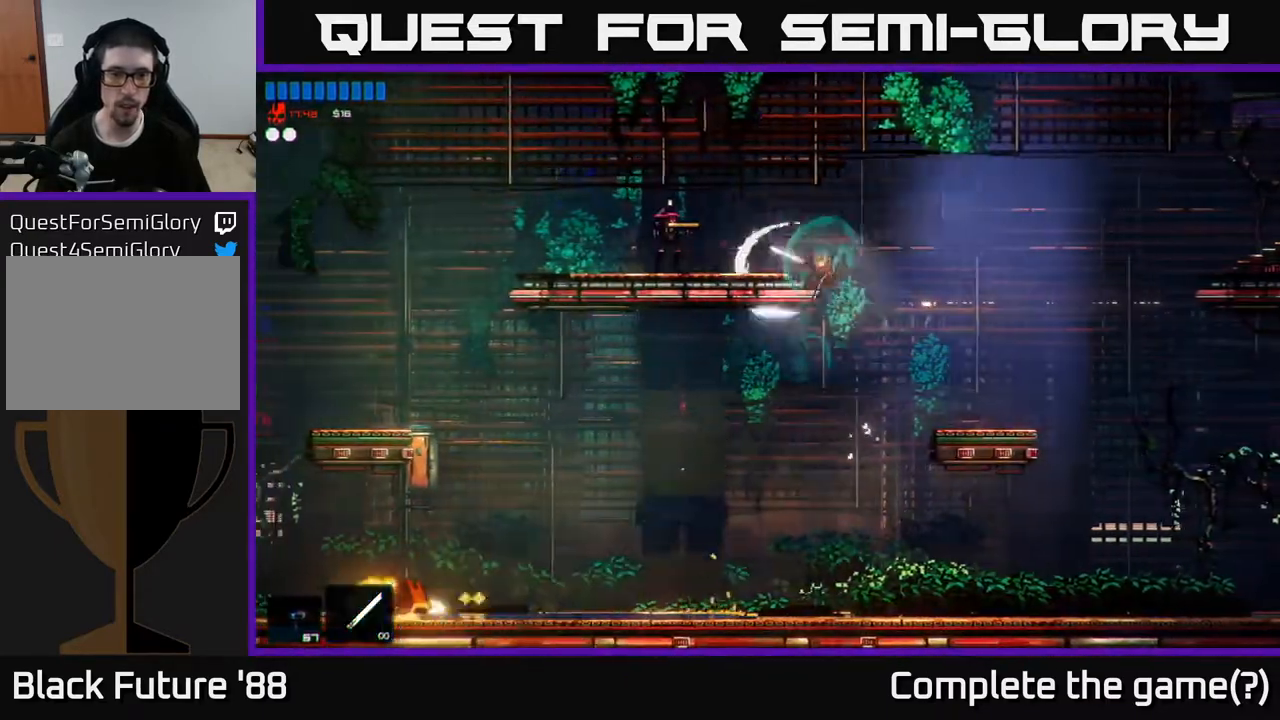
{"buttons": [], "left_stick": "up-left", "right_stick": "up-left", "events": [[67, "A", "up"], [133, "R2", "up"], [300, "left_stick", "up"], [383, "right_stick", "up-left"], [417, "left_stick", "up-left"]]}
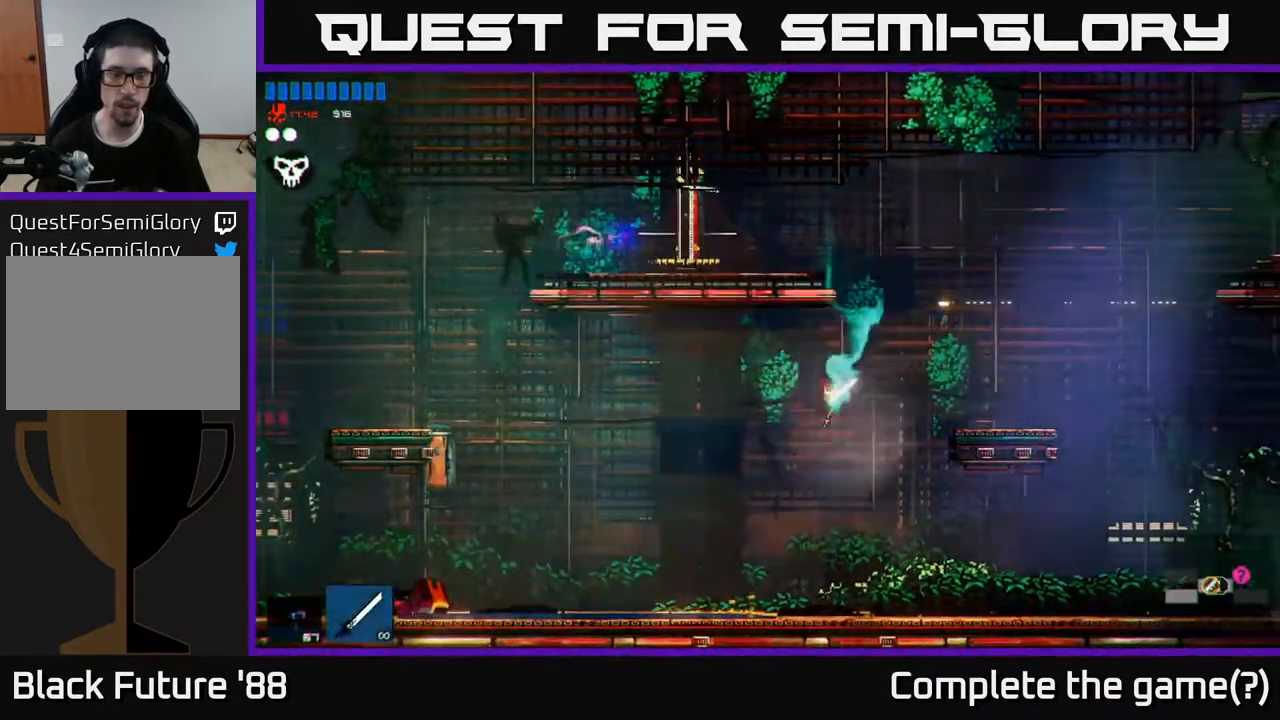
{"buttons": ["A"], "left_stick": "right", "right_stick": "up-right", "events": [[100, "right_stick", "up"], [283, "right_stick", "up-right"], [317, "left_stick", "center"], [367, "left_stick", "right"], [383, "A", "down"]]}
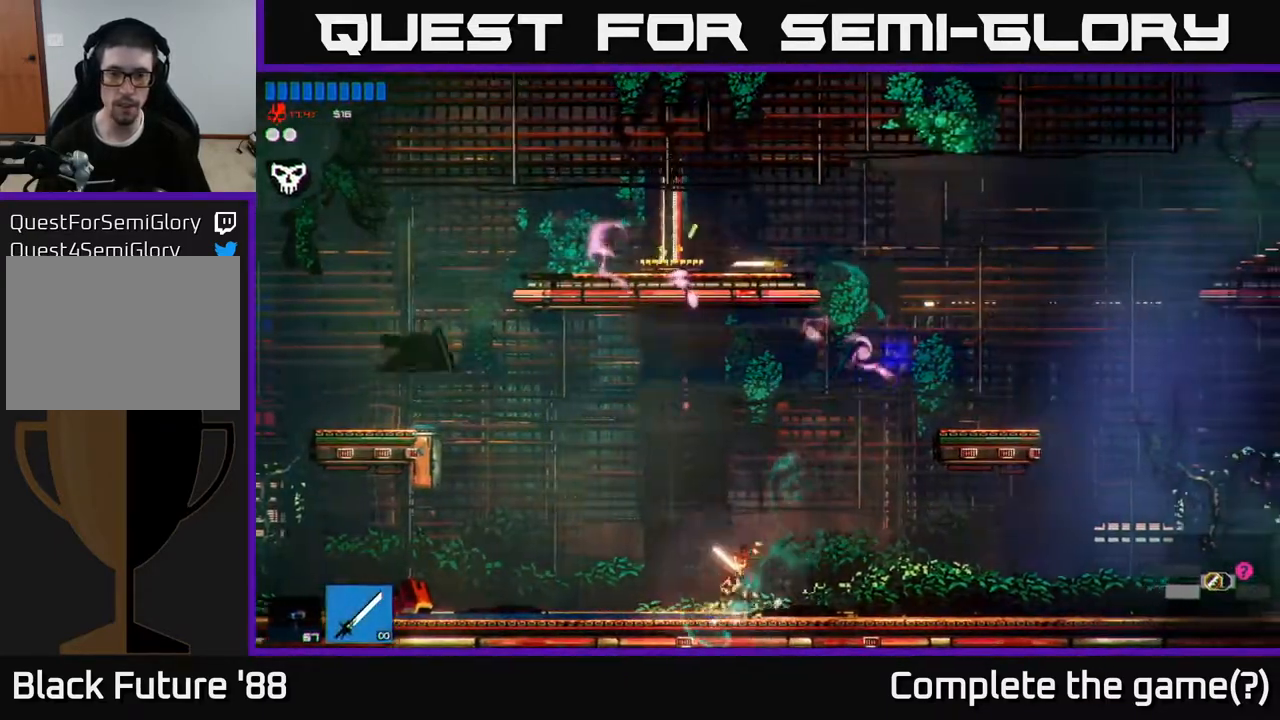
{"buttons": ["A"], "left_stick": "left", "right_stick": "up", "events": [[300, "A", "up"], [450, "A", "down"], [450, "left_stick", "left"], [450, "right_stick", "up"]]}
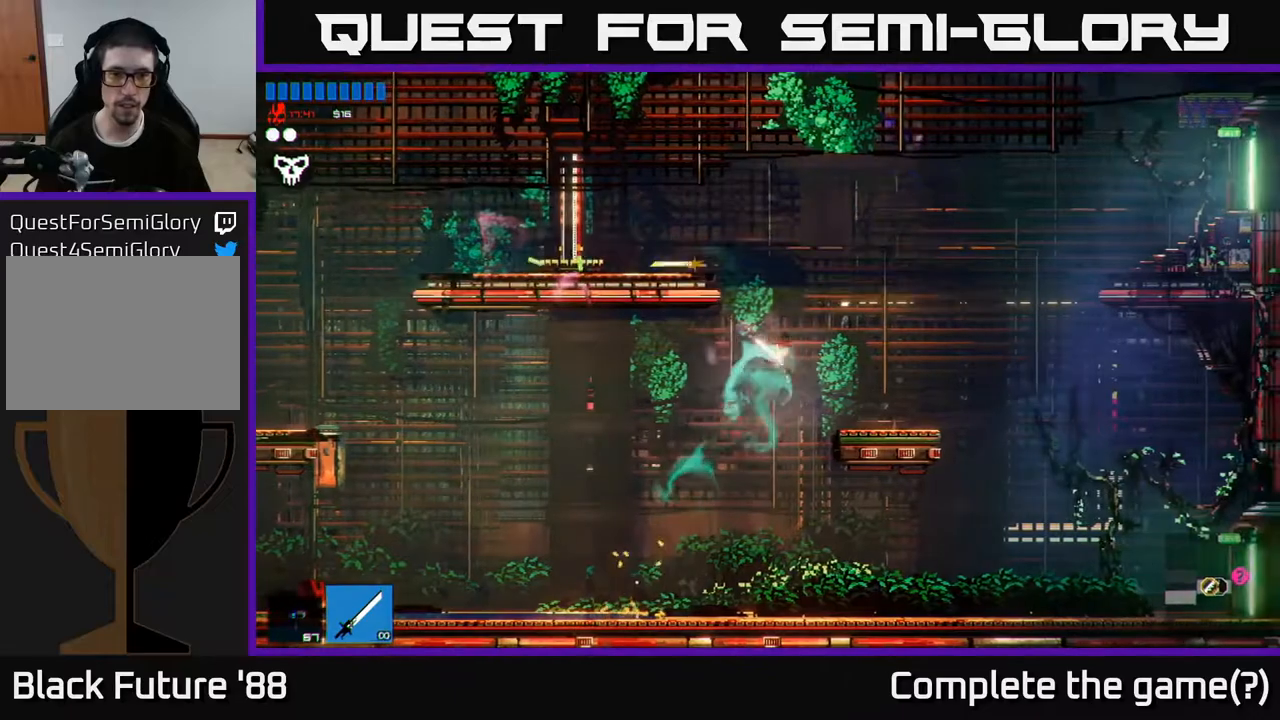
{"buttons": [], "left_stick": "center", "right_stick": "up-left", "events": [[217, "right_stick", "up-left"], [333, "A", "up"], [483, "left_stick", "center"]]}
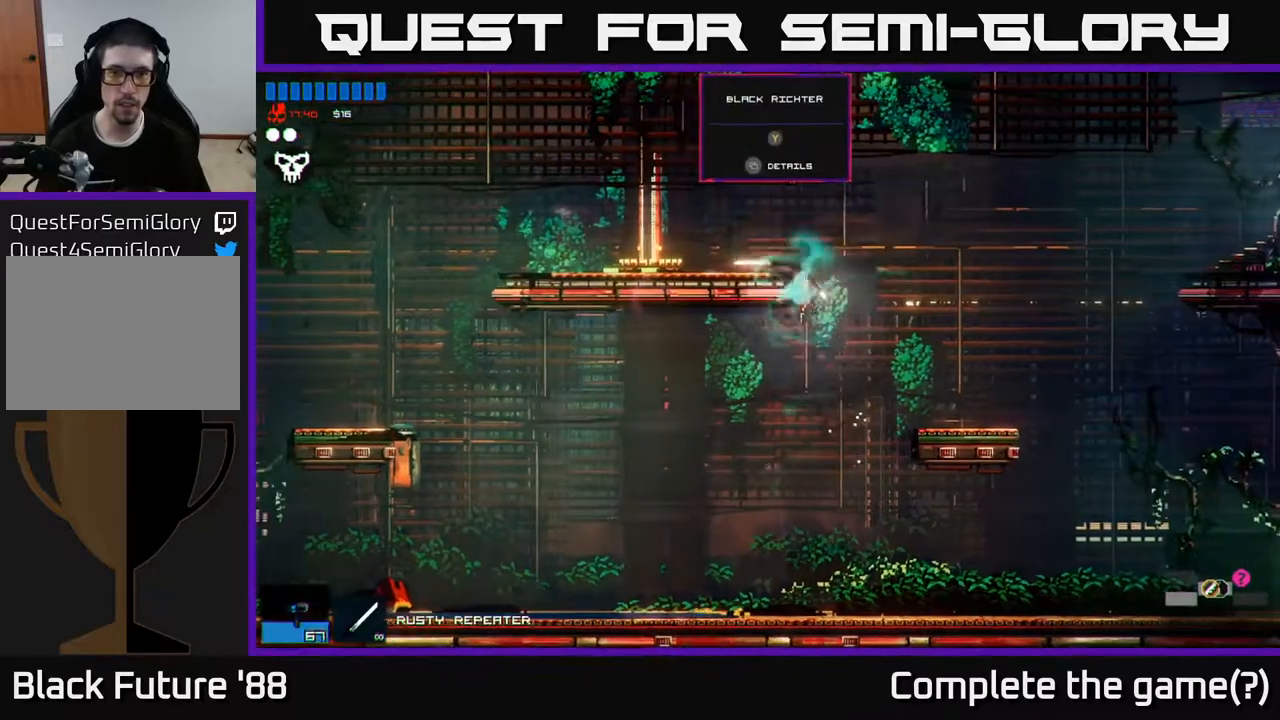
{"buttons": [], "left_stick": "center", "right_stick": "up", "events": [[33, "left_stick", "right"], [217, "right_stick", "up"], [250, "left_stick", "center"], [300, "left_stick", "left"], [467, "left_stick", "center"]]}
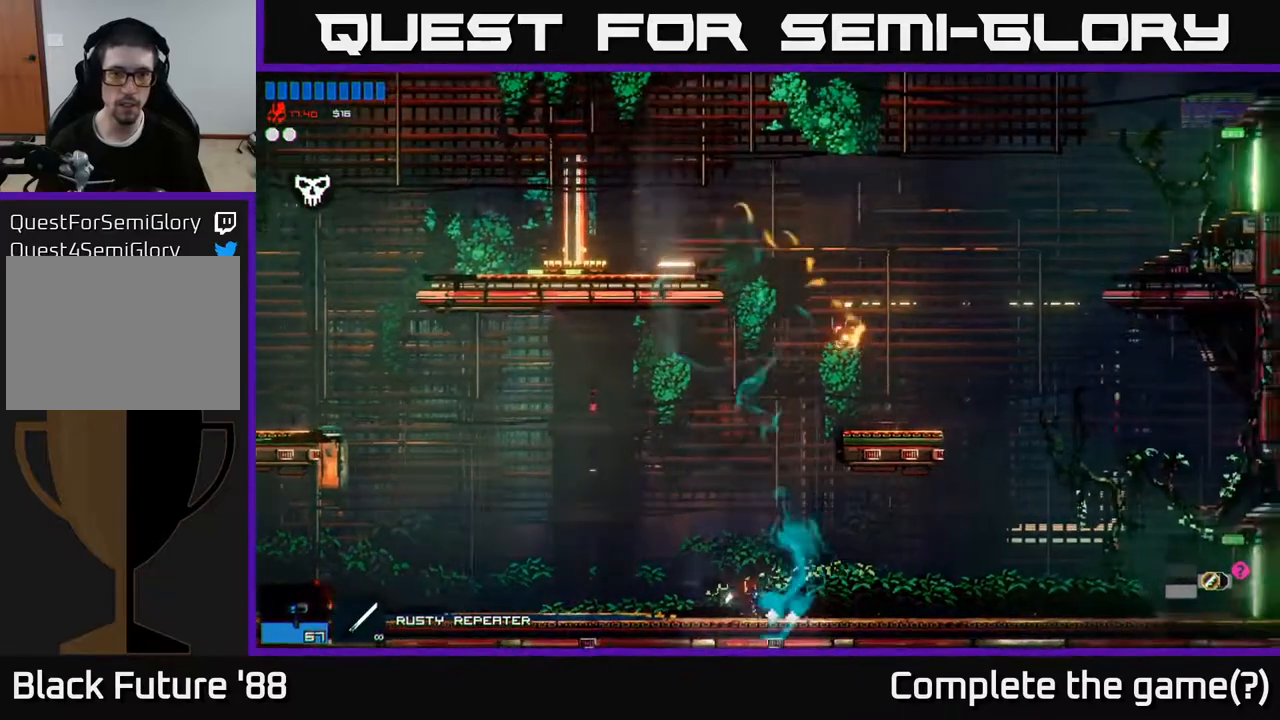
{"buttons": [], "left_stick": "center", "right_stick": "up", "events": [[150, "A", "down"], [500, "A", "up"]]}
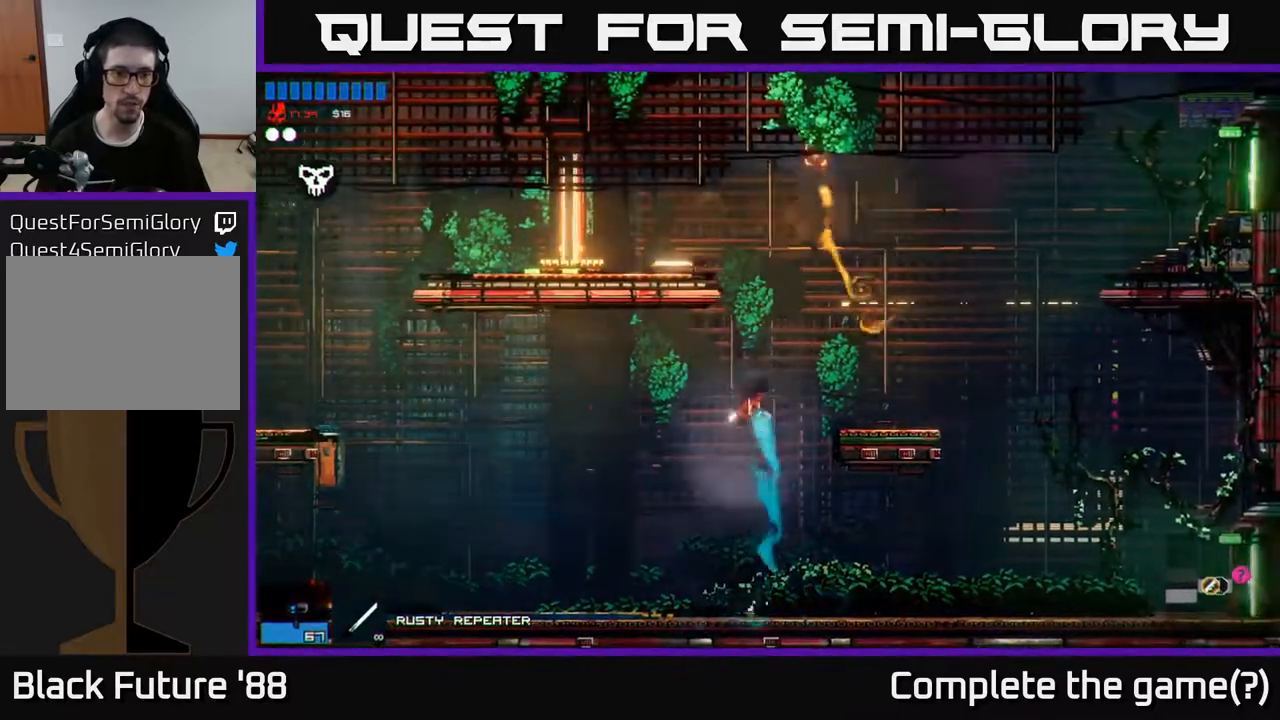
{"buttons": ["Y"], "left_stick": "left", "right_stick": "center", "events": [[167, "A", "down"], [350, "A", "up"], [383, "left_stick", "left"], [433, "right_stick", "center"], [500, "Y", "down"]]}
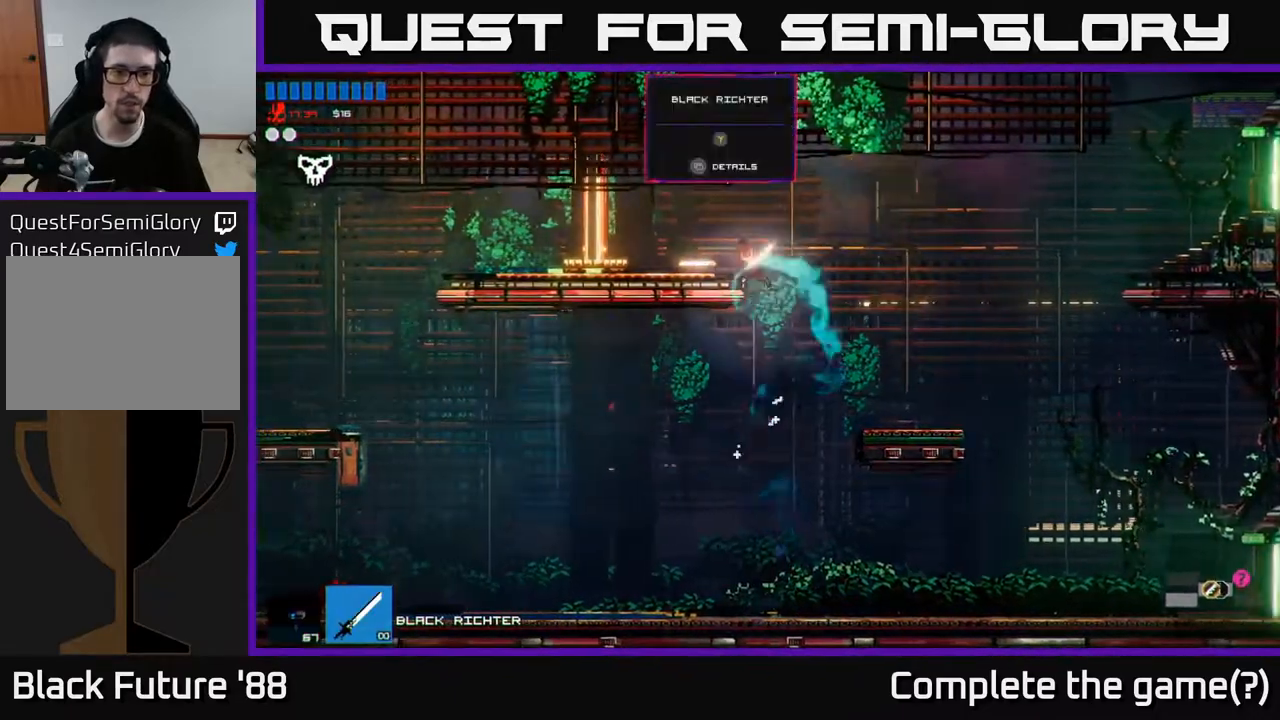
{"buttons": [], "left_stick": "left", "right_stick": "right", "events": [[100, "Y", "up"], [200, "left_stick", "right"], [383, "right_stick", "right"], [467, "left_stick", "left"]]}
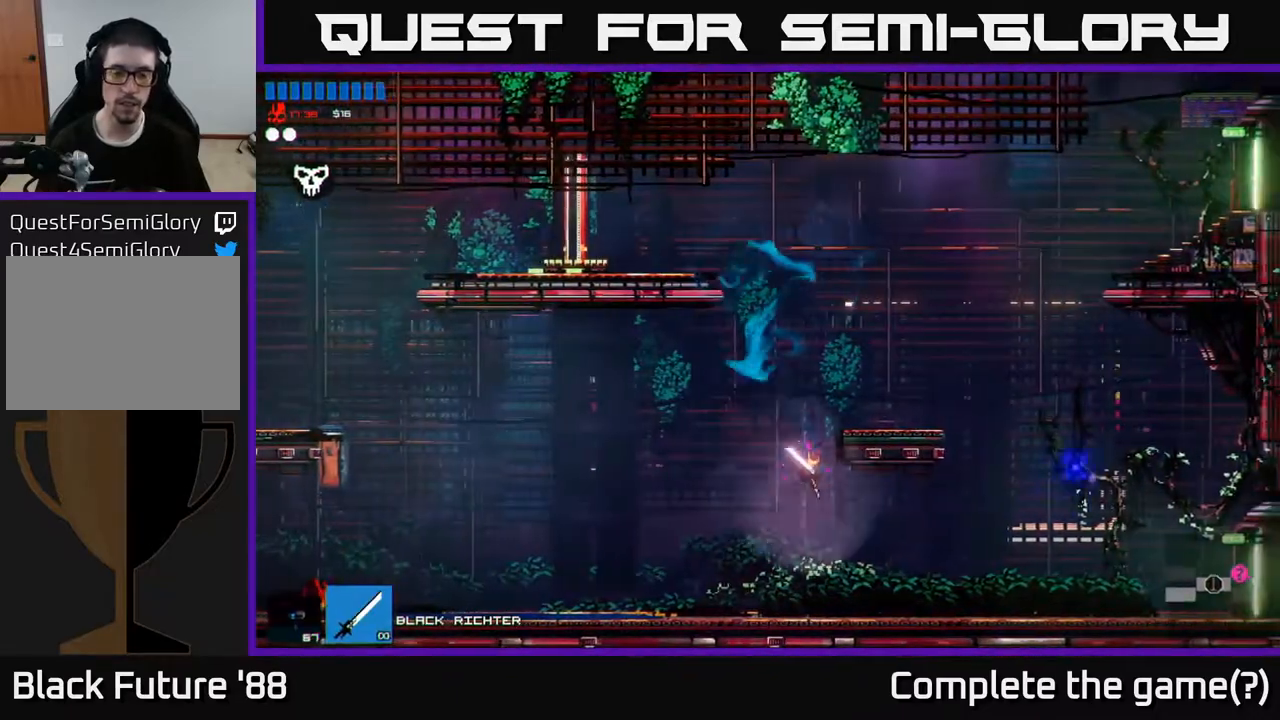
{"buttons": [], "left_stick": "right", "right_stick": "right", "events": [[183, "left_stick", "right"]]}
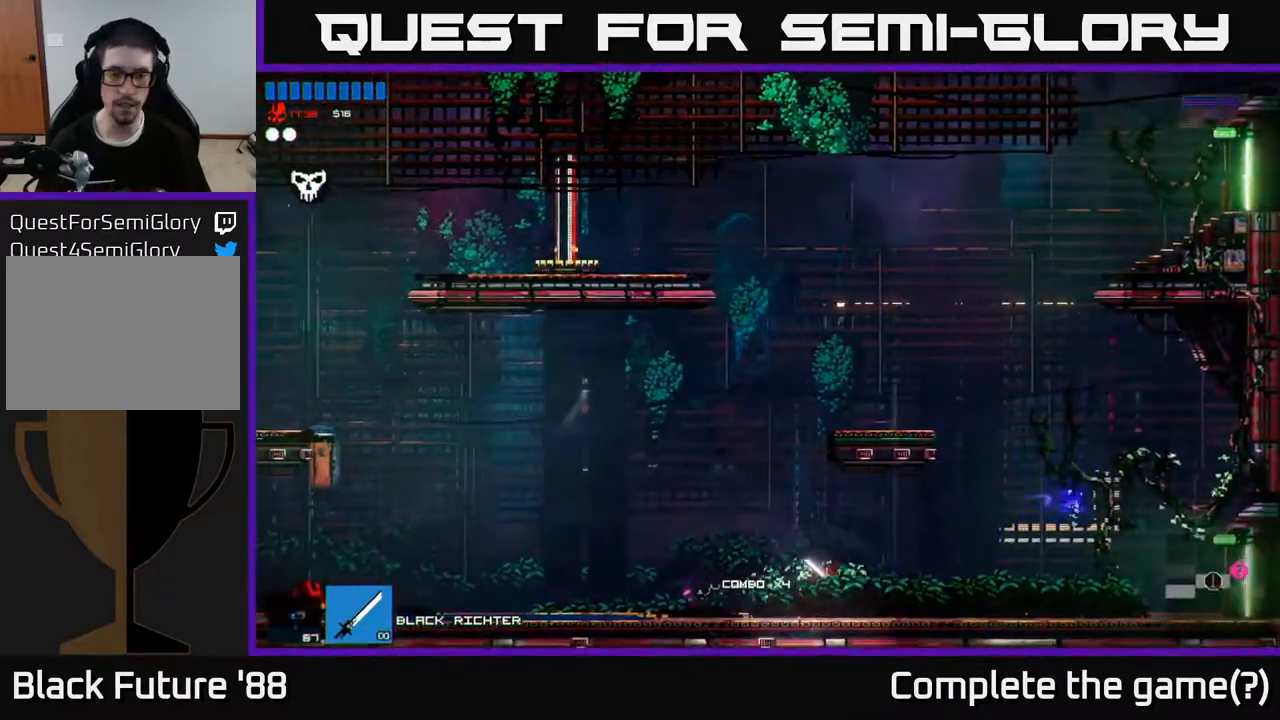
{"buttons": [], "left_stick": "right", "right_stick": "right", "events": [[133, "A", "down"], [400, "A", "up"]]}
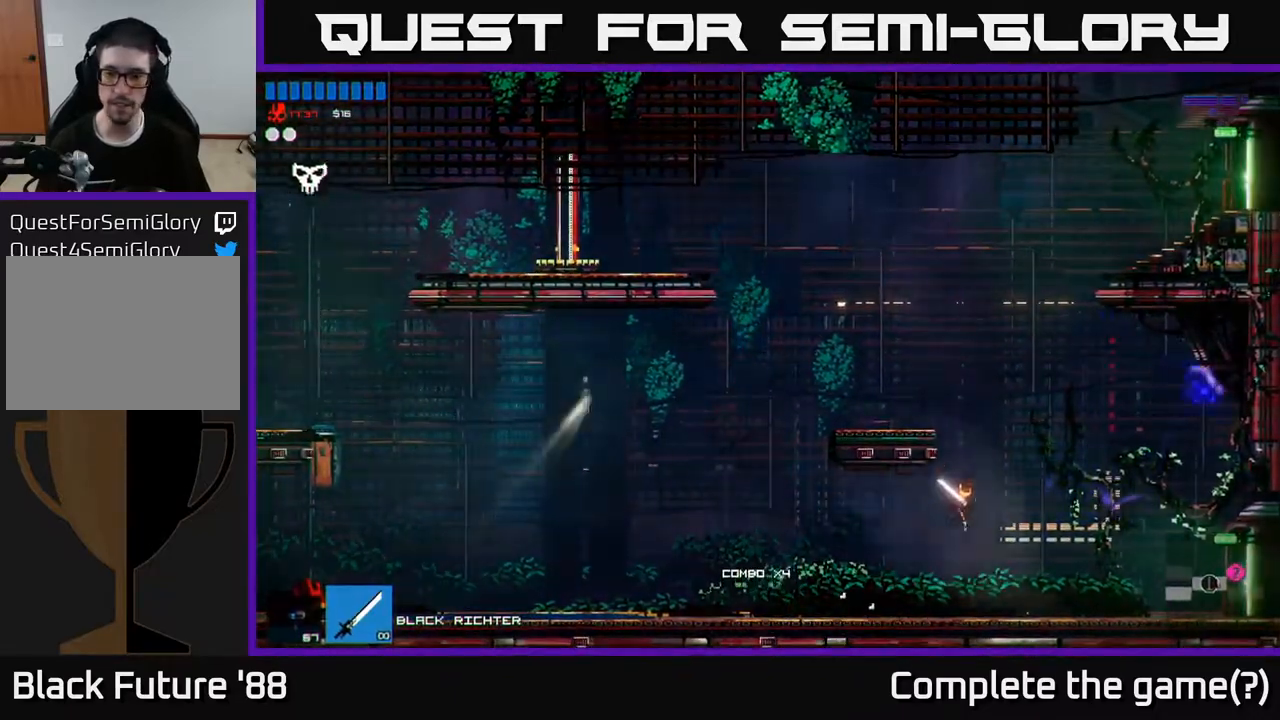
{"buttons": ["A"], "left_stick": "center", "right_stick": "right", "events": [[233, "left_stick", "center"], [383, "A", "down"]]}
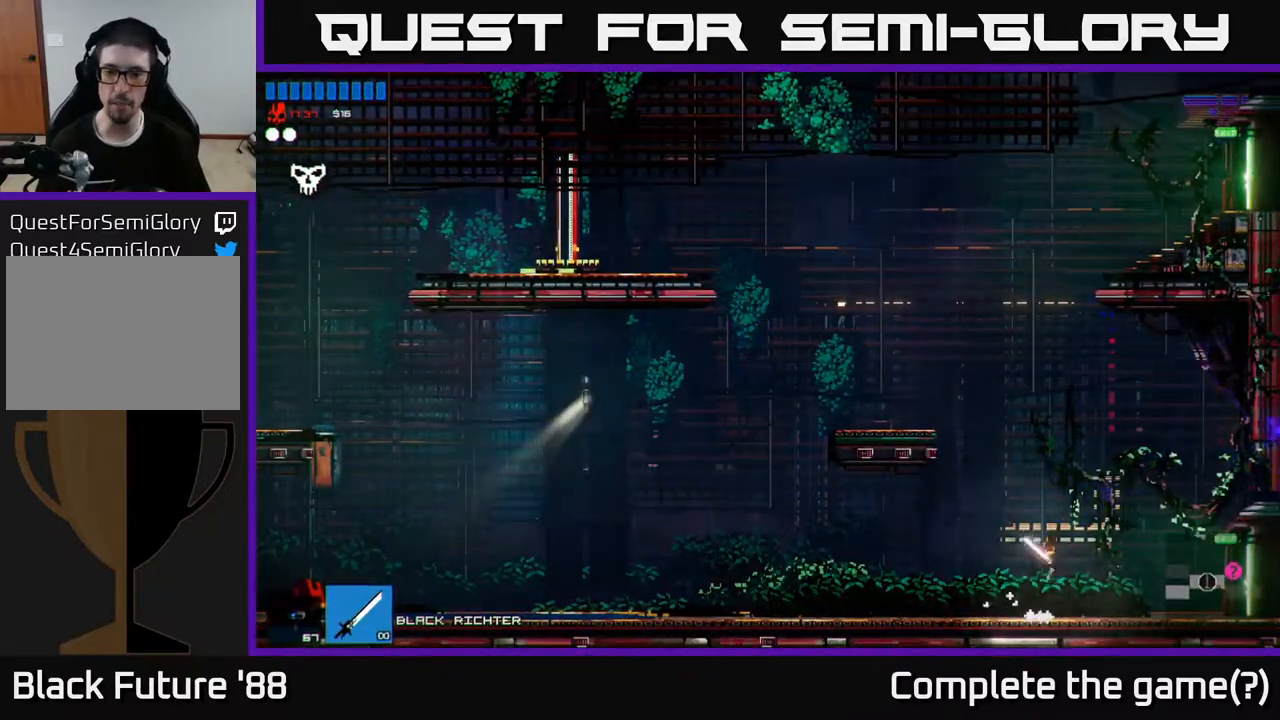
{"buttons": [], "left_stick": "left", "right_stick": "right", "events": [[50, "A", "up"], [117, "left_stick", "left"], [150, "A", "down"], [350, "A", "up"]]}
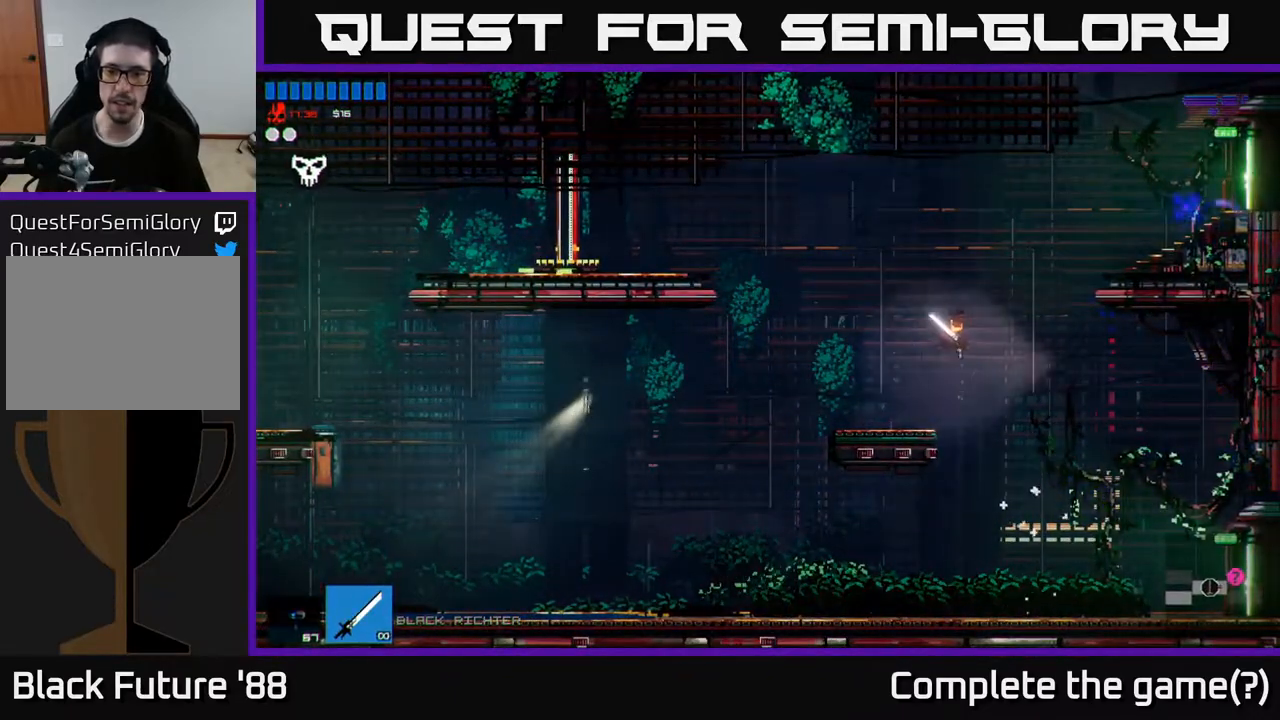
{"buttons": [], "left_stick": "right", "right_stick": "right", "events": [[67, "left_stick", "center"], [233, "left_stick", "right"], [333, "A", "down"], [500, "A", "up"]]}
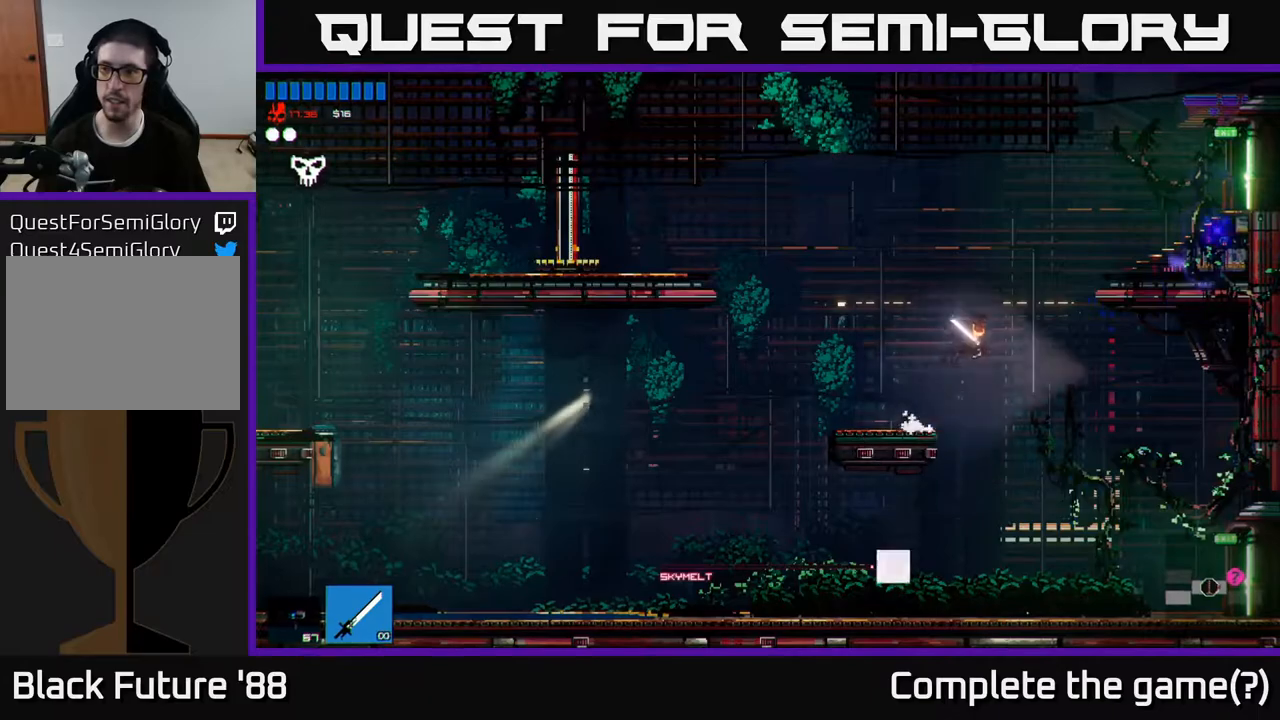
{"buttons": [], "left_stick": "right", "right_stick": "right", "events": [[167, "left_stick", "left"], [367, "left_stick", "center"], [450, "left_stick", "right"]]}
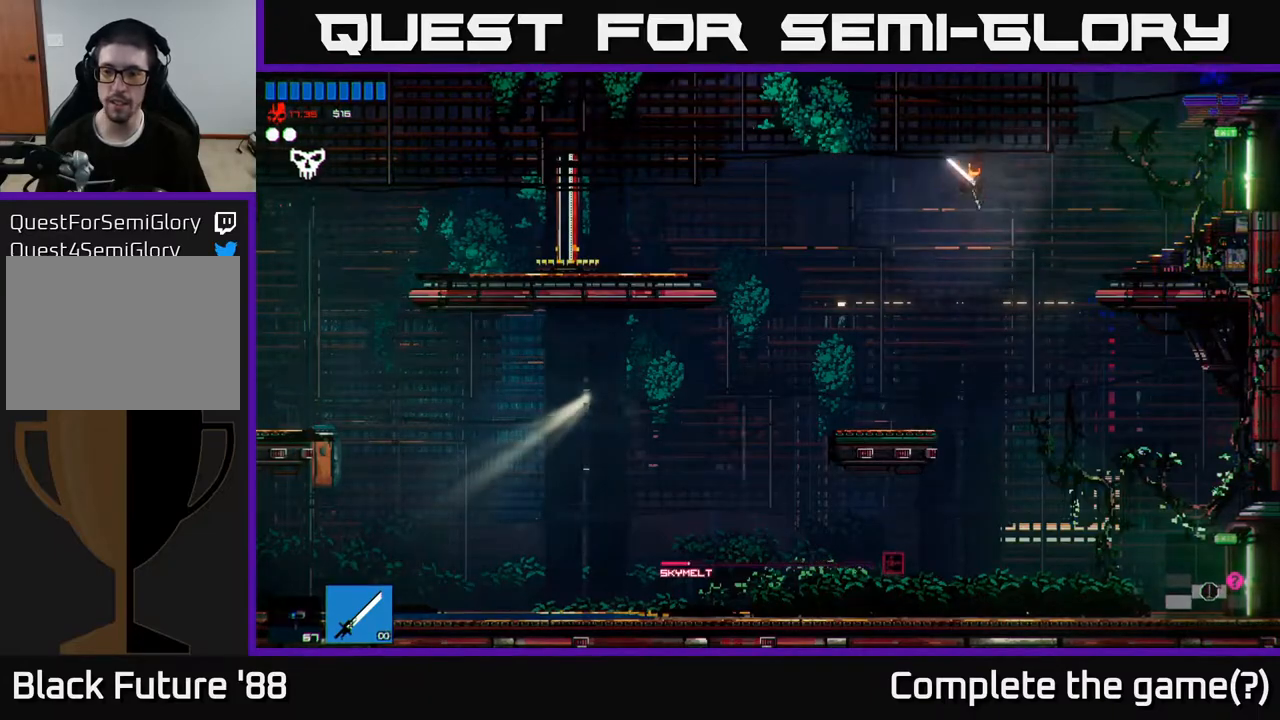
{"buttons": [], "left_stick": "right", "right_stick": "right", "events": [[233, "left_stick", "center"], [400, "left_stick", "right"]]}
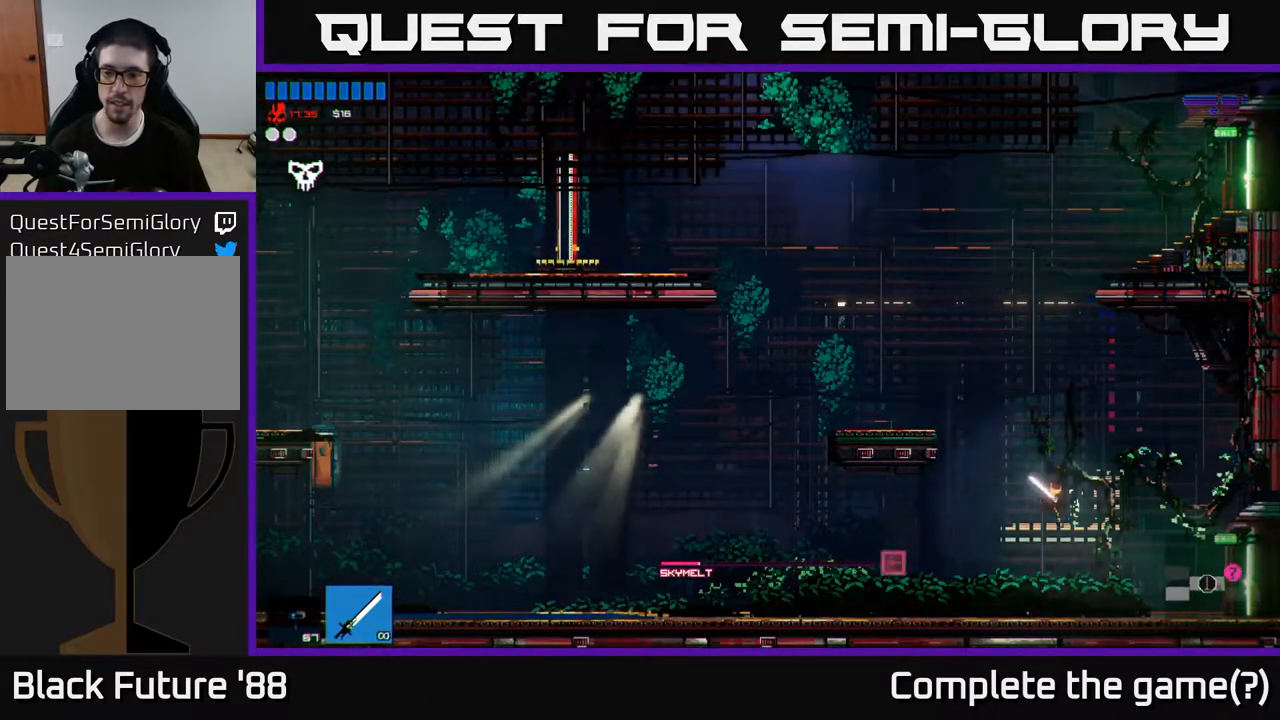
{"buttons": [], "left_stick": "right", "right_stick": "right", "events": [[200, "L1", "down"], [317, "L1", "up"]]}
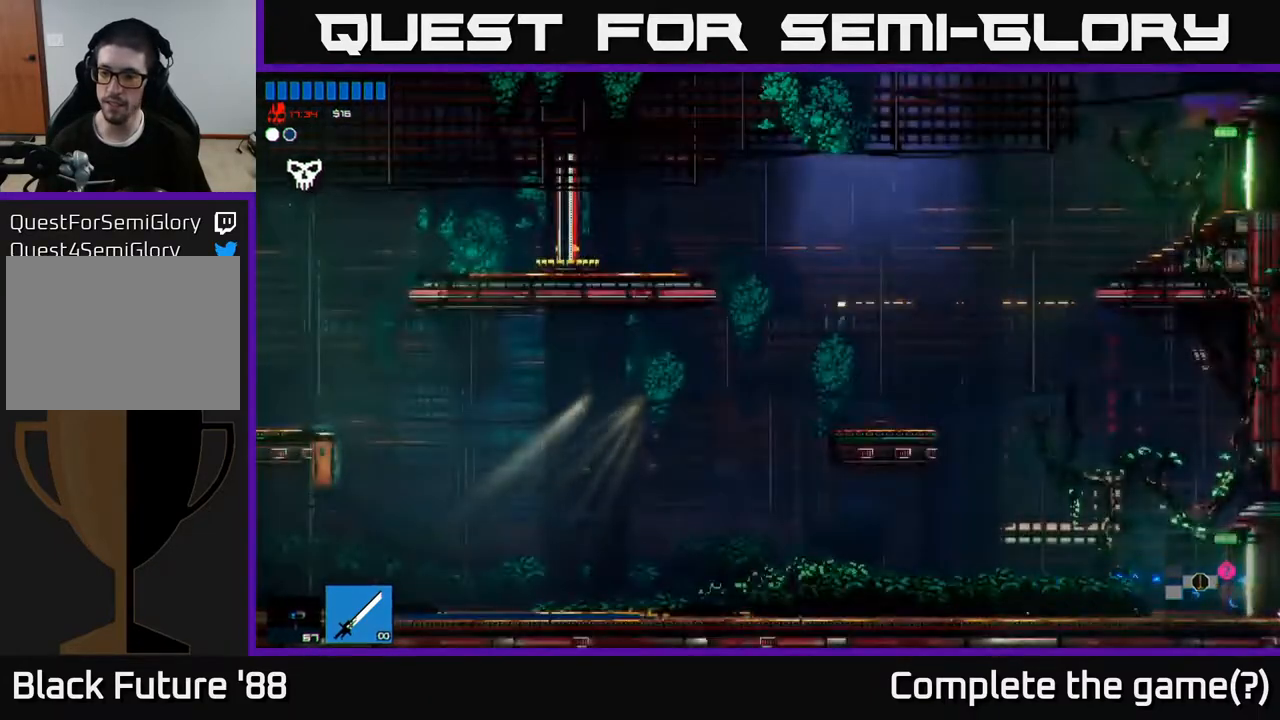
{"buttons": [], "left_stick": "right", "right_stick": "right", "events": []}
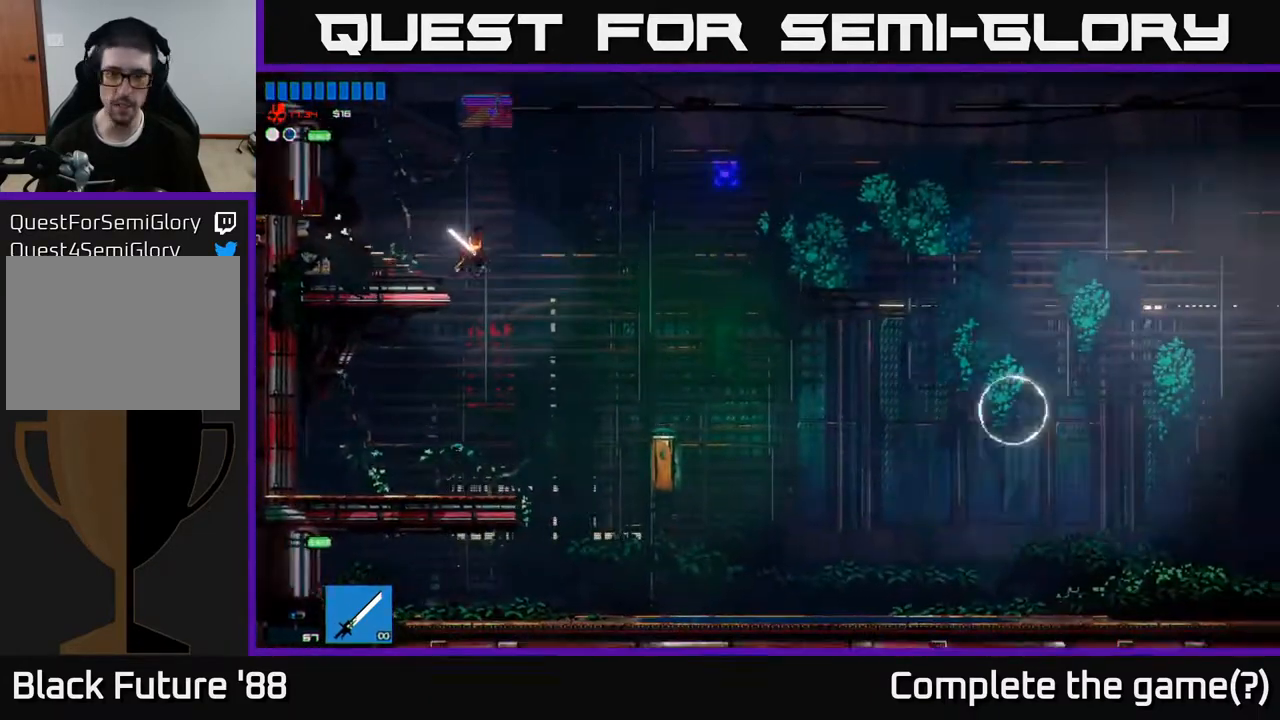
{"buttons": ["L1"], "left_stick": "right", "right_stick": "right", "events": [[350, "L1", "down"]]}
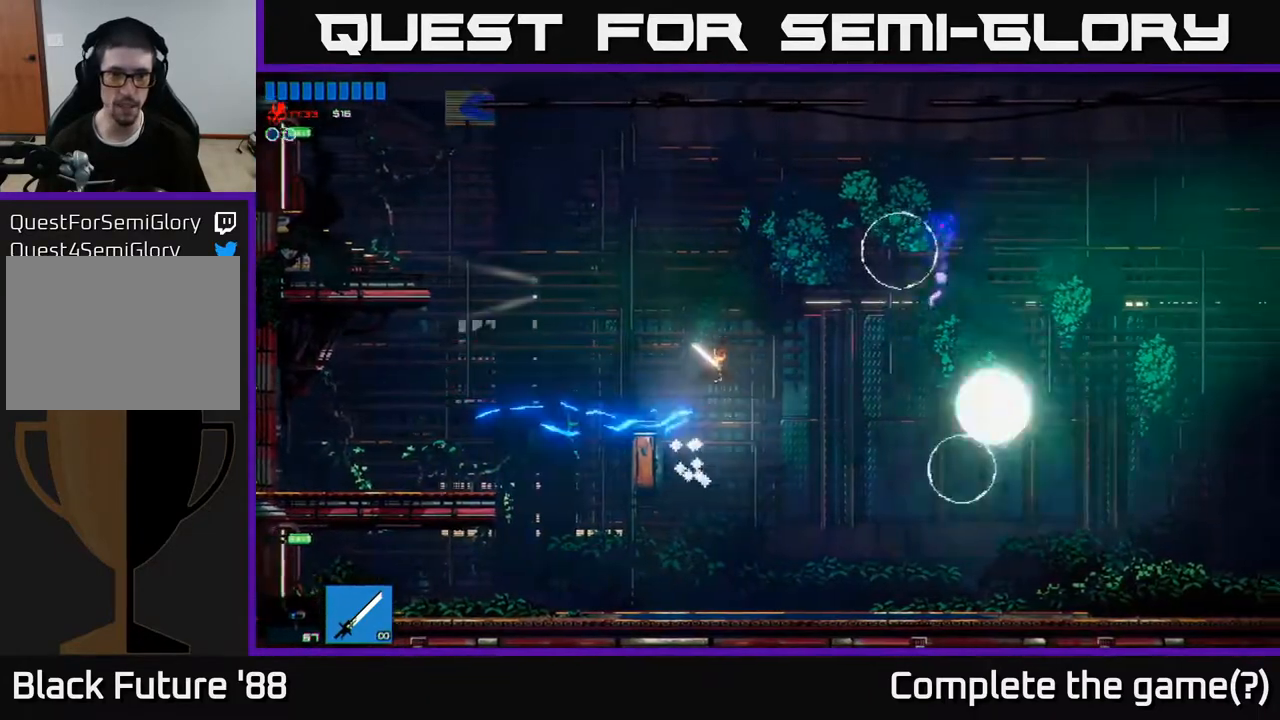
{"buttons": [], "left_stick": "right", "right_stick": "right", "events": [[200, "L1", "up"], [250, "left_stick", "center"], [300, "left_stick", "left"], [450, "left_stick", "right"]]}
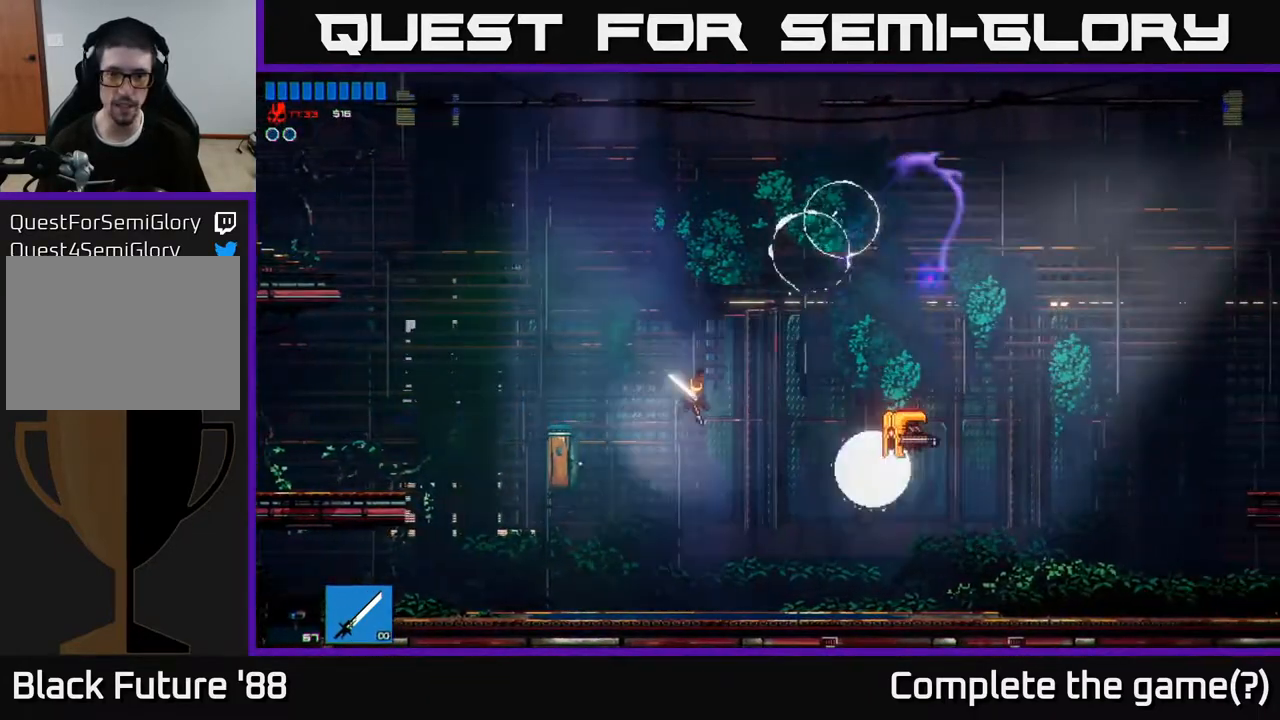
{"buttons": [], "left_stick": "right", "right_stick": "up-right", "events": [[17, "R2", "down"], [117, "right_stick", "up-right"], [167, "R2", "up"]]}
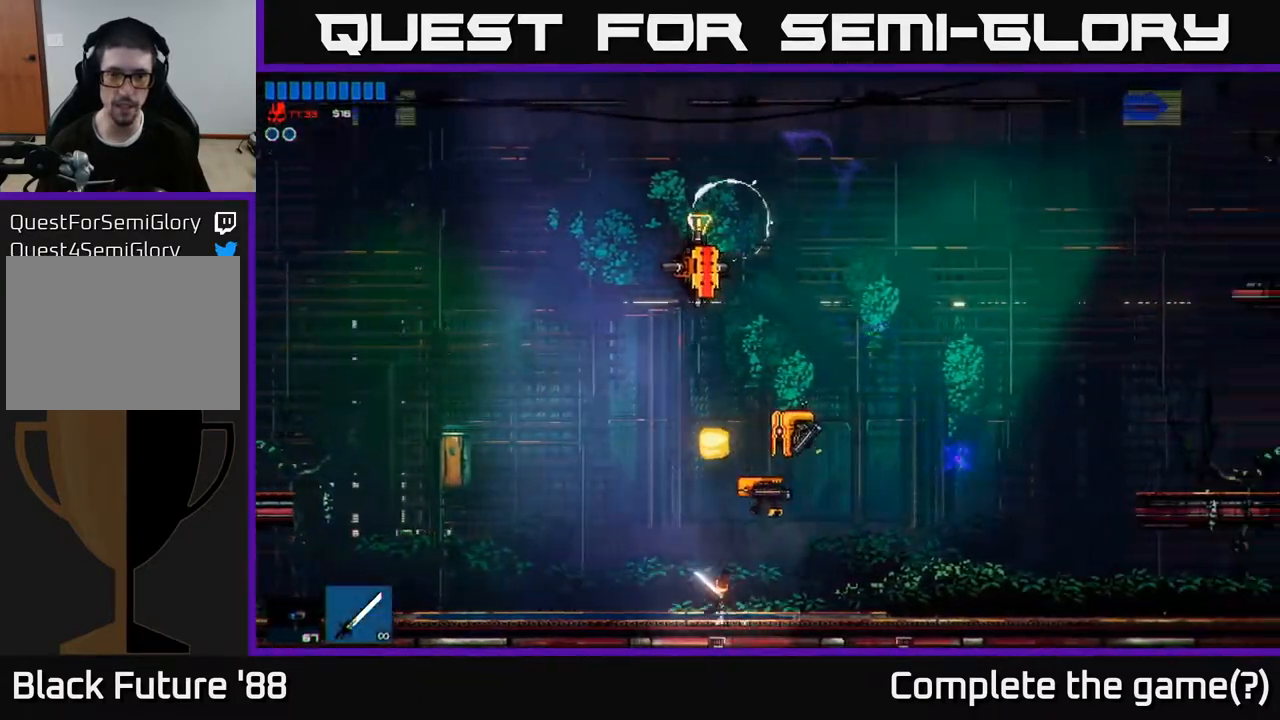
{"buttons": [], "left_stick": "right", "right_stick": "up-left", "events": [[233, "A", "down"], [300, "R2", "down"], [300, "right_stick", "up-left"], [350, "A", "up"], [500, "R2", "up"]]}
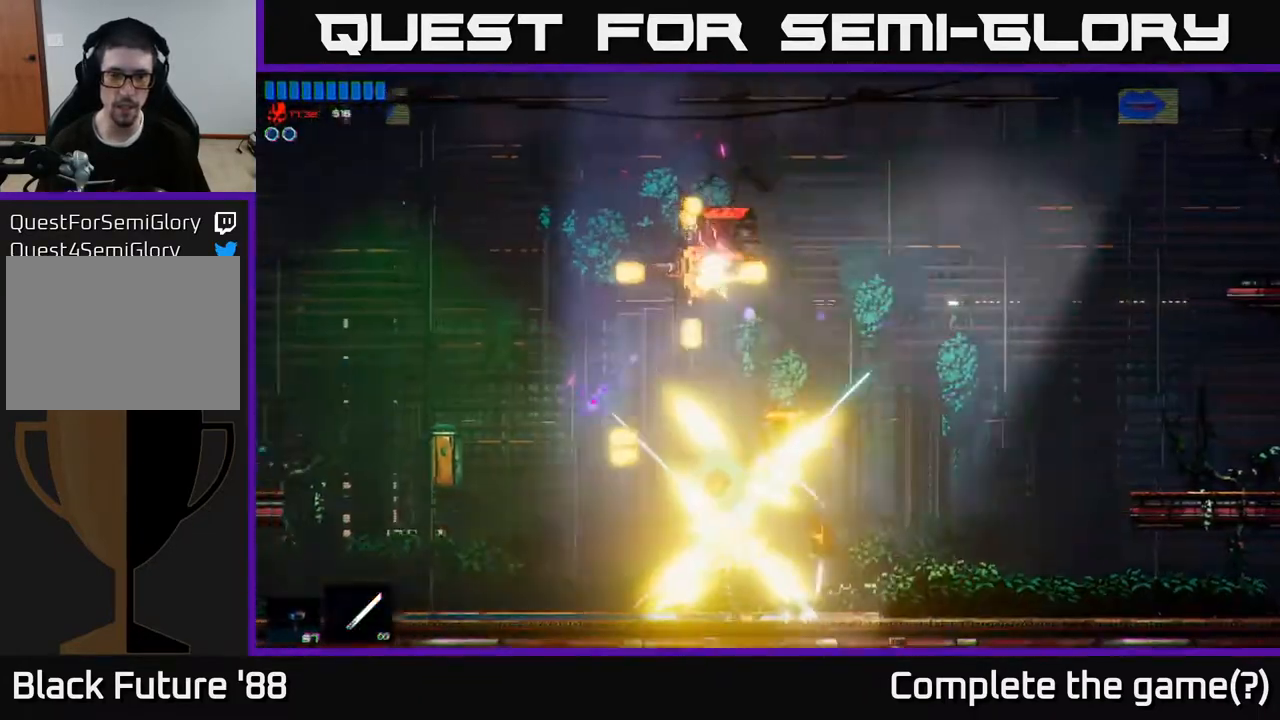
{"buttons": [], "left_stick": "center", "right_stick": "up-left", "events": [[333, "left_stick", "center"]]}
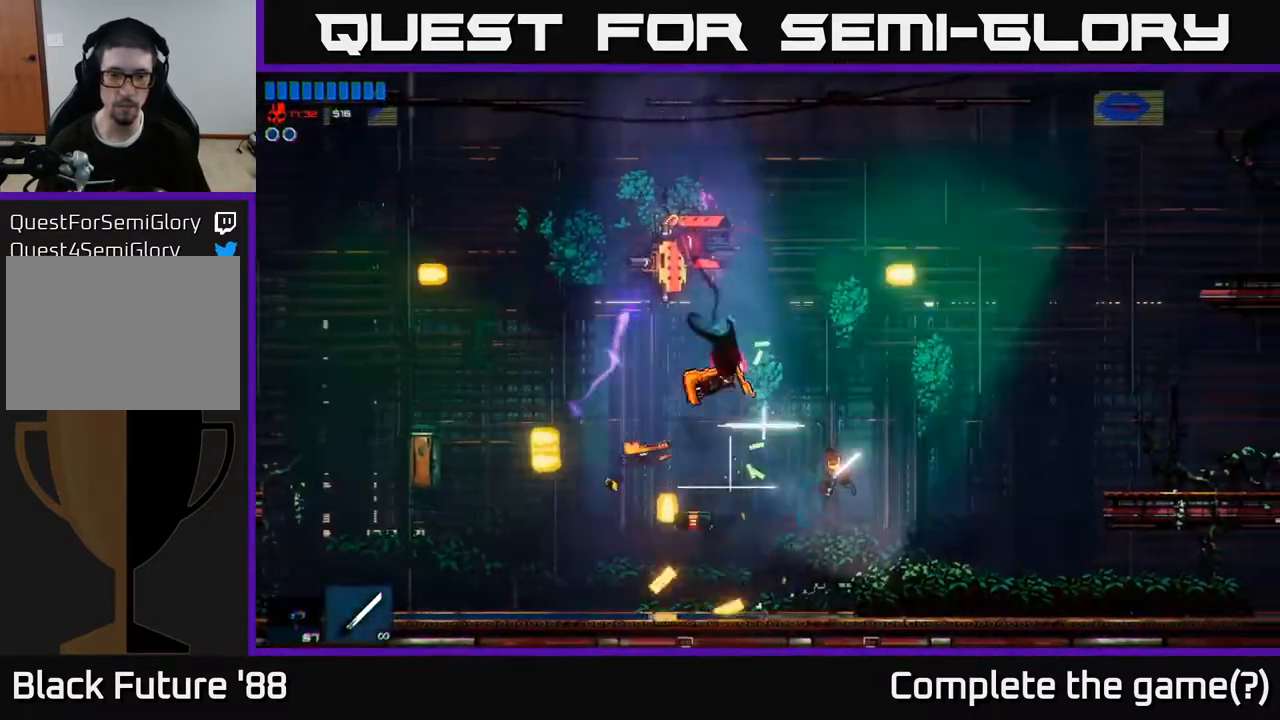
{"buttons": [], "left_stick": "right", "right_stick": "up-left", "events": [[33, "left_stick", "right"], [217, "R2", "down"], [333, "left_stick", "center"], [417, "R2", "up"], [500, "left_stick", "right"]]}
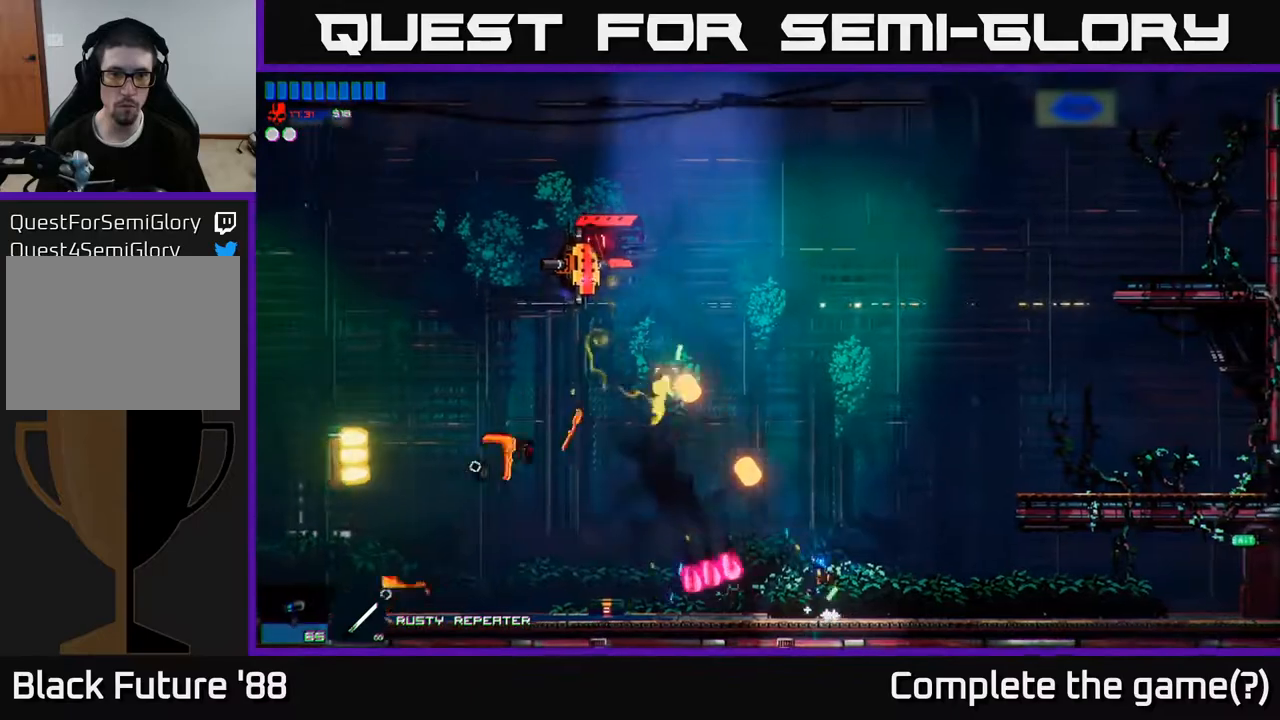
{"buttons": ["R2"], "left_stick": "left", "right_stick": "up-left", "events": [[117, "R2", "down"], [133, "left_stick", "center"], [383, "R2", "up"], [467, "left_stick", "left"], [500, "R2", "down"]]}
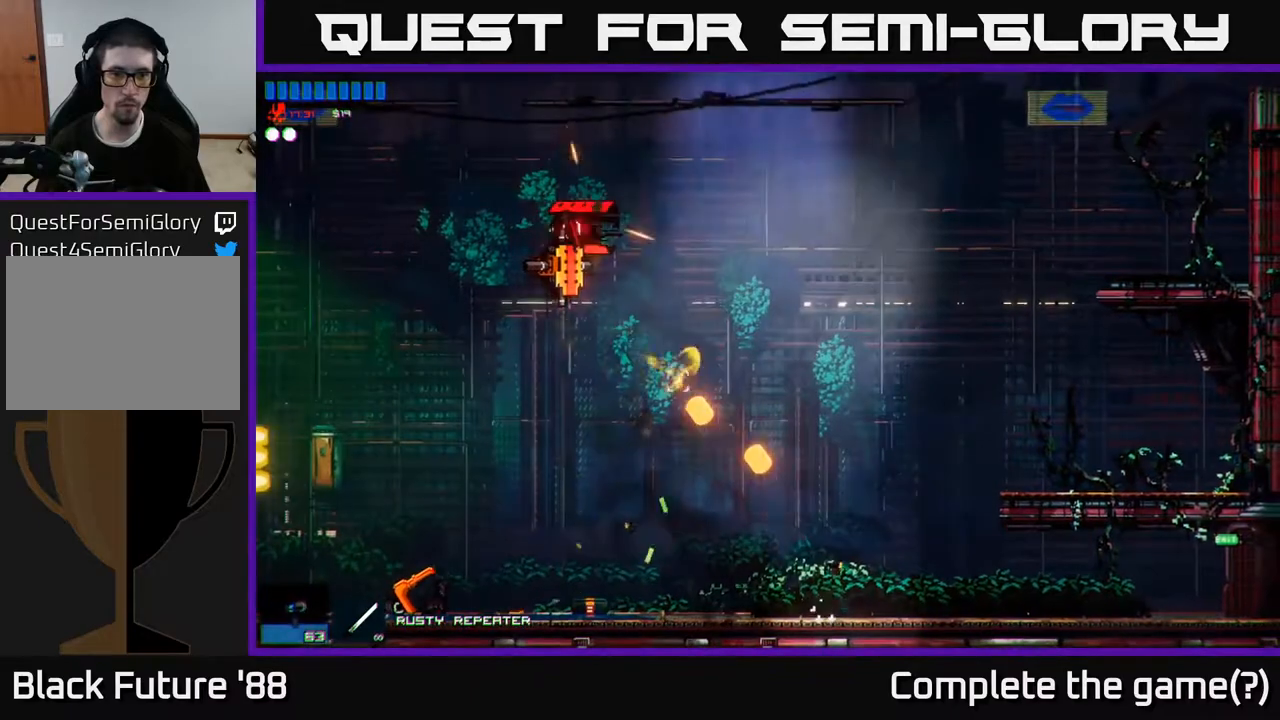
{"buttons": [], "left_stick": "left", "right_stick": "up-left", "events": [[383, "R2", "up"]]}
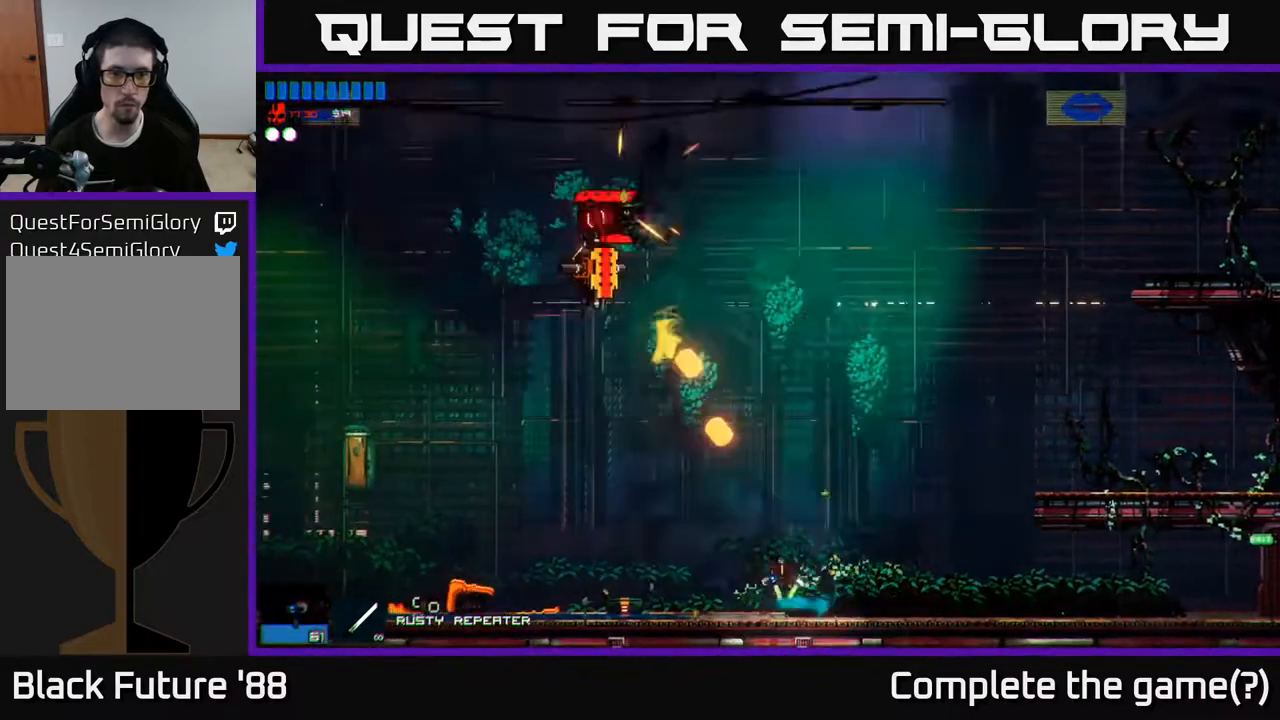
{"buttons": ["A"], "left_stick": "left", "right_stick": "up", "events": [[50, "A", "down"], [183, "right_stick", "up"], [283, "A", "up"], [433, "A", "down"]]}